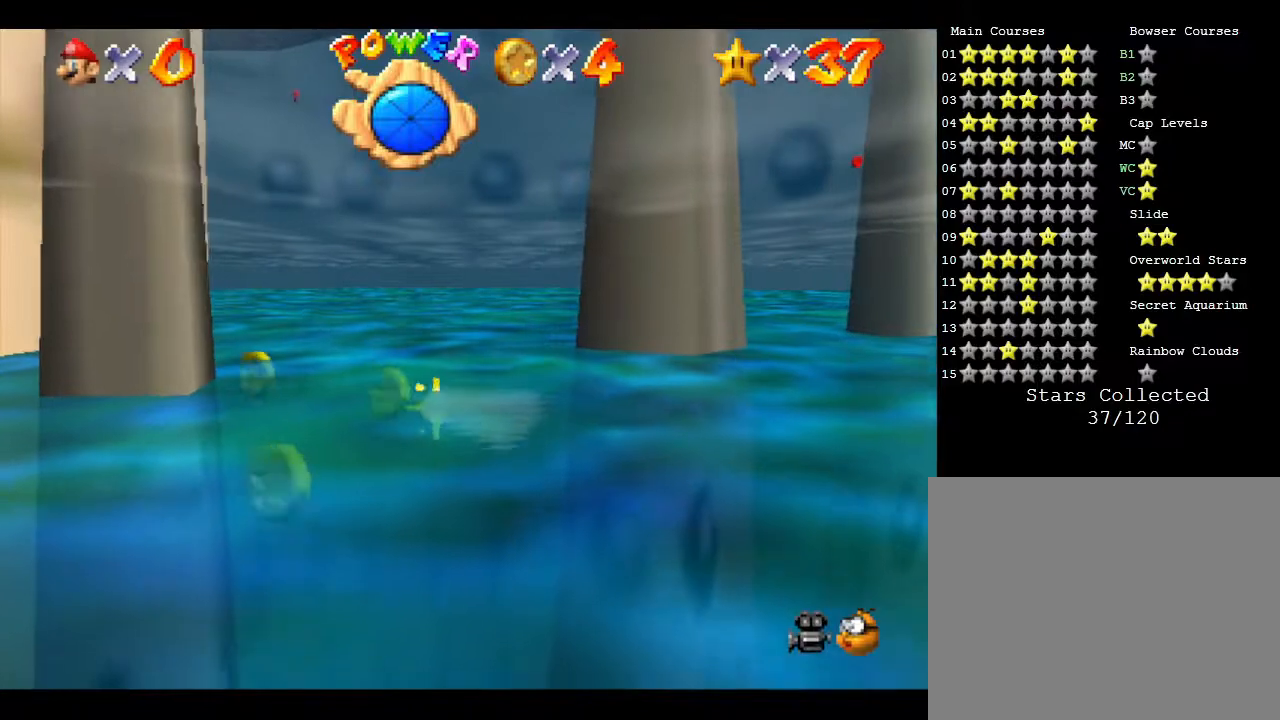
Gameplay with a controller (Nintendo layout); each line is a JSON object with the inputs held at the frame after it. "events" lists button and stick changes between this image and that frame as [ms after this image, input, new state], when the widget could be followed in between. Not read: L3 R3.
{"buttons": ["A"], "left_stick": "center", "events": [[17, "A", "down"]]}
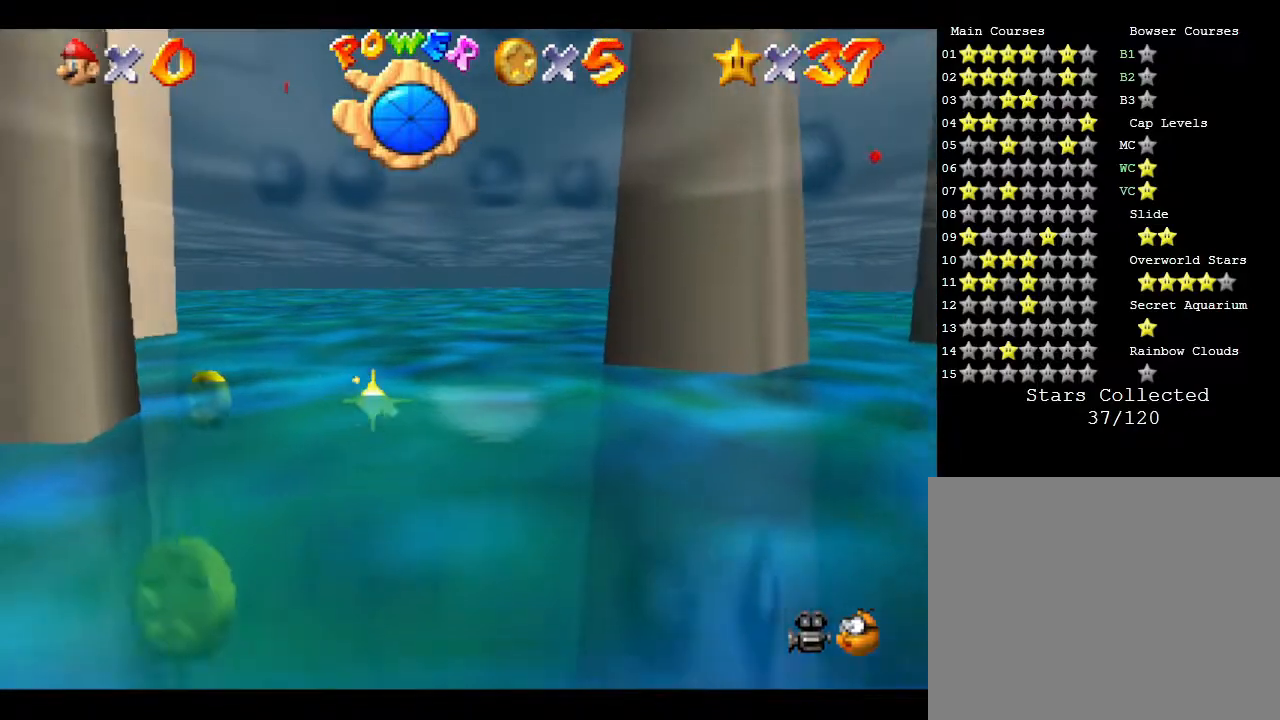
{"buttons": ["A"], "left_stick": "center", "events": [[83, "A", "up"], [367, "A", "down"]]}
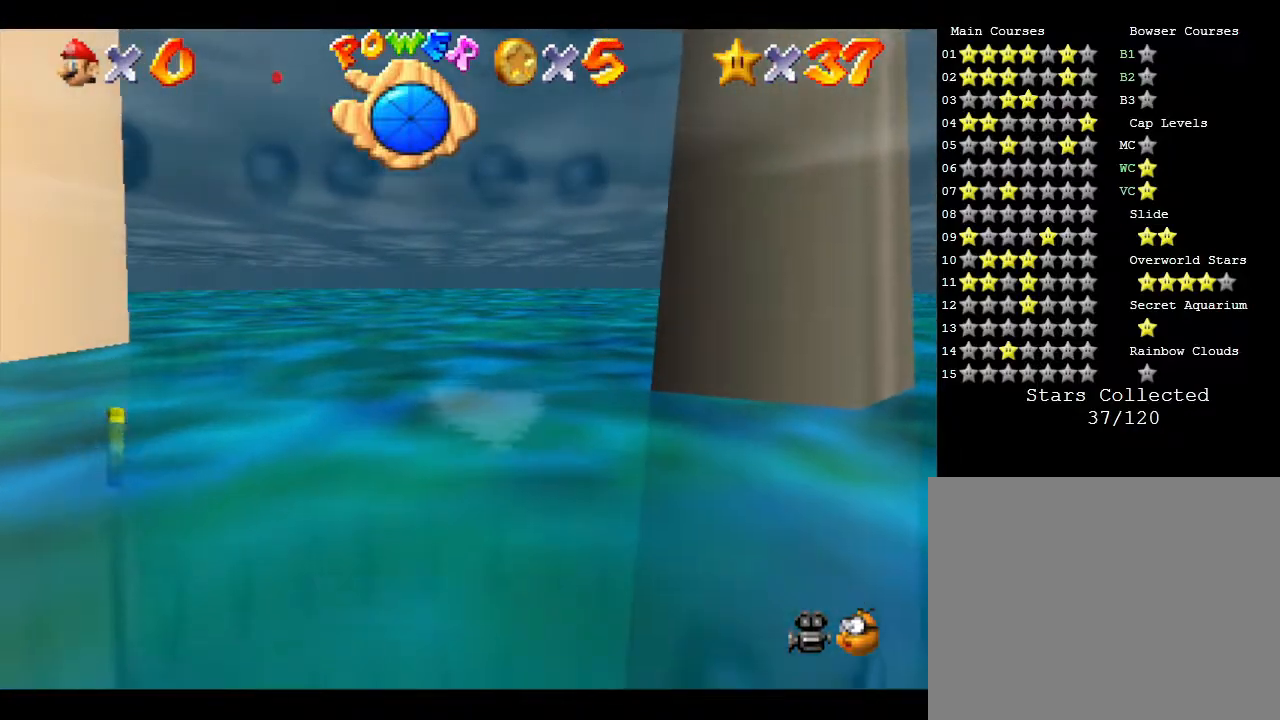
{"buttons": [], "left_stick": "center", "events": [[367, "A", "up"]]}
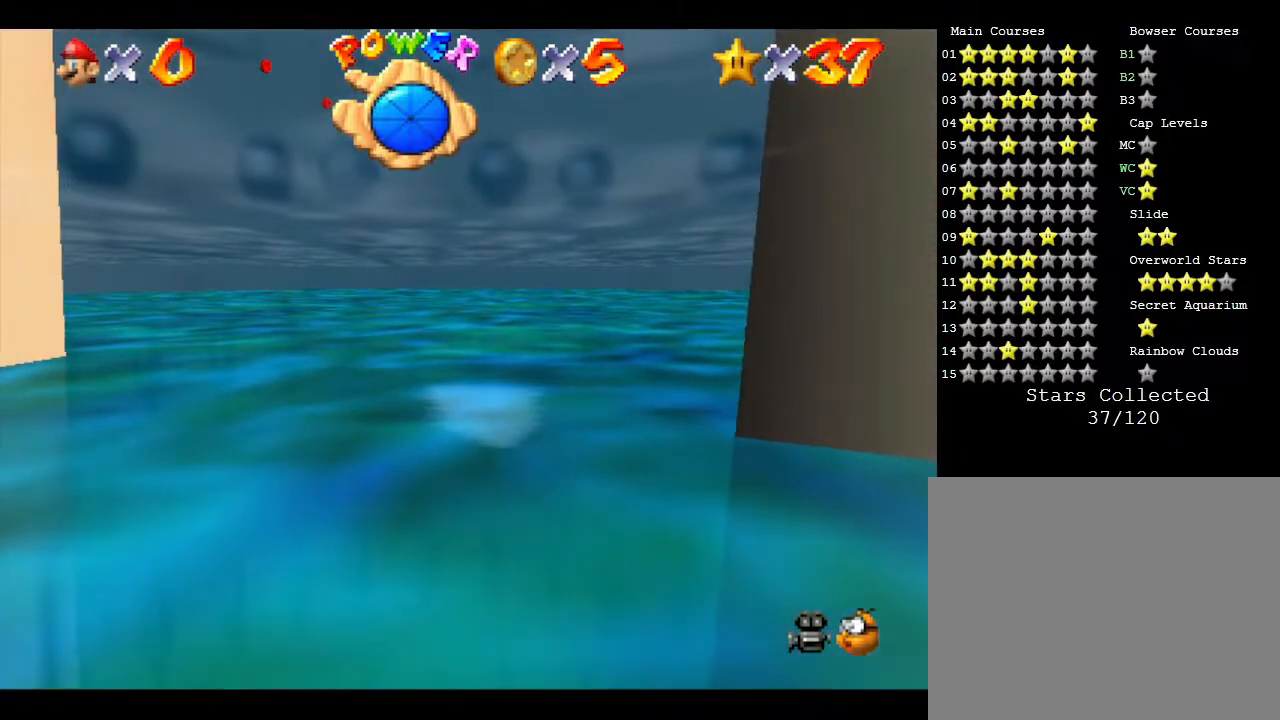
{"buttons": ["A"], "left_stick": "center", "events": [[50, "A", "down"]]}
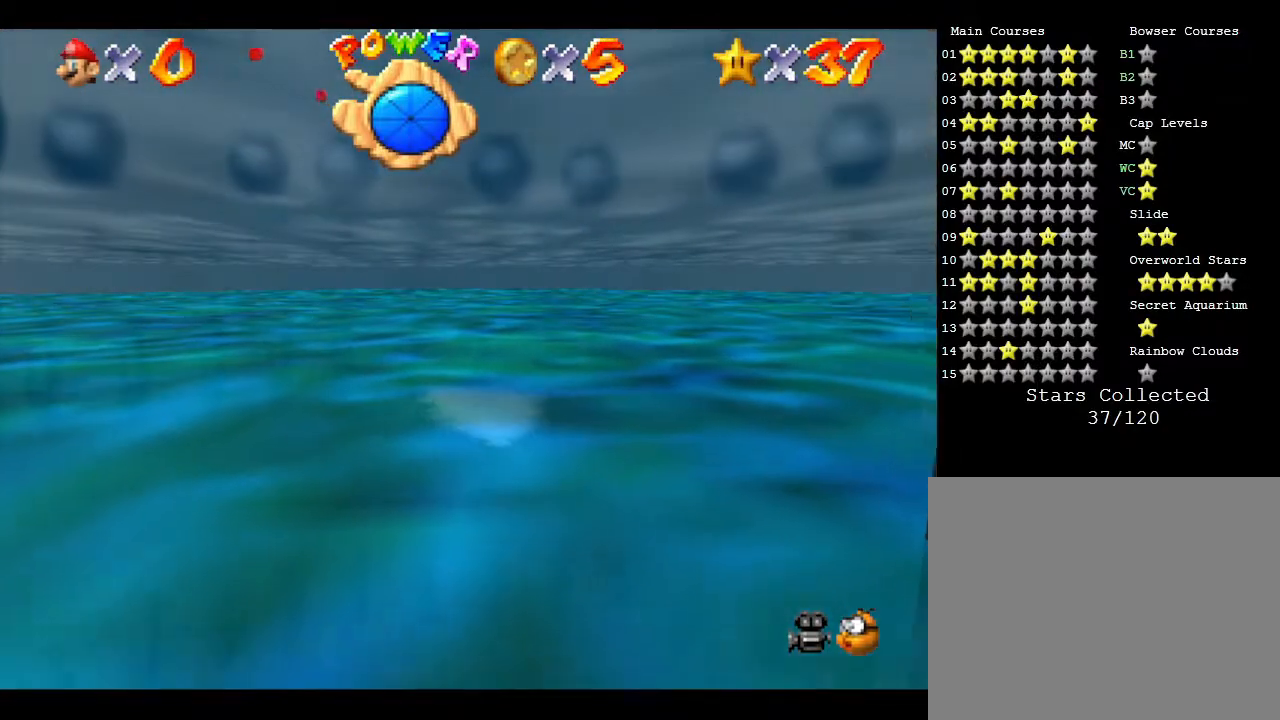
{"buttons": ["A"], "left_stick": "center", "events": [[117, "A", "up"], [383, "A", "down"]]}
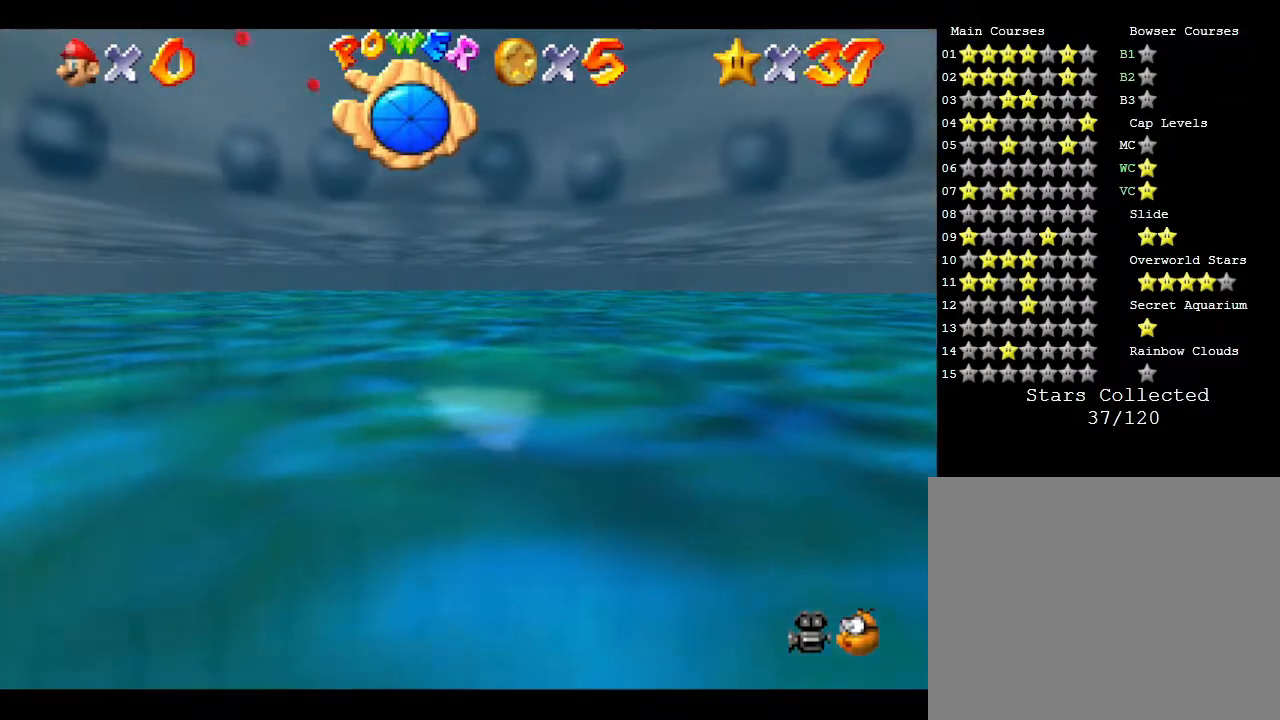
{"buttons": [], "left_stick": "up", "events": [[417, "A", "up"], [483, "left_stick", "up"]]}
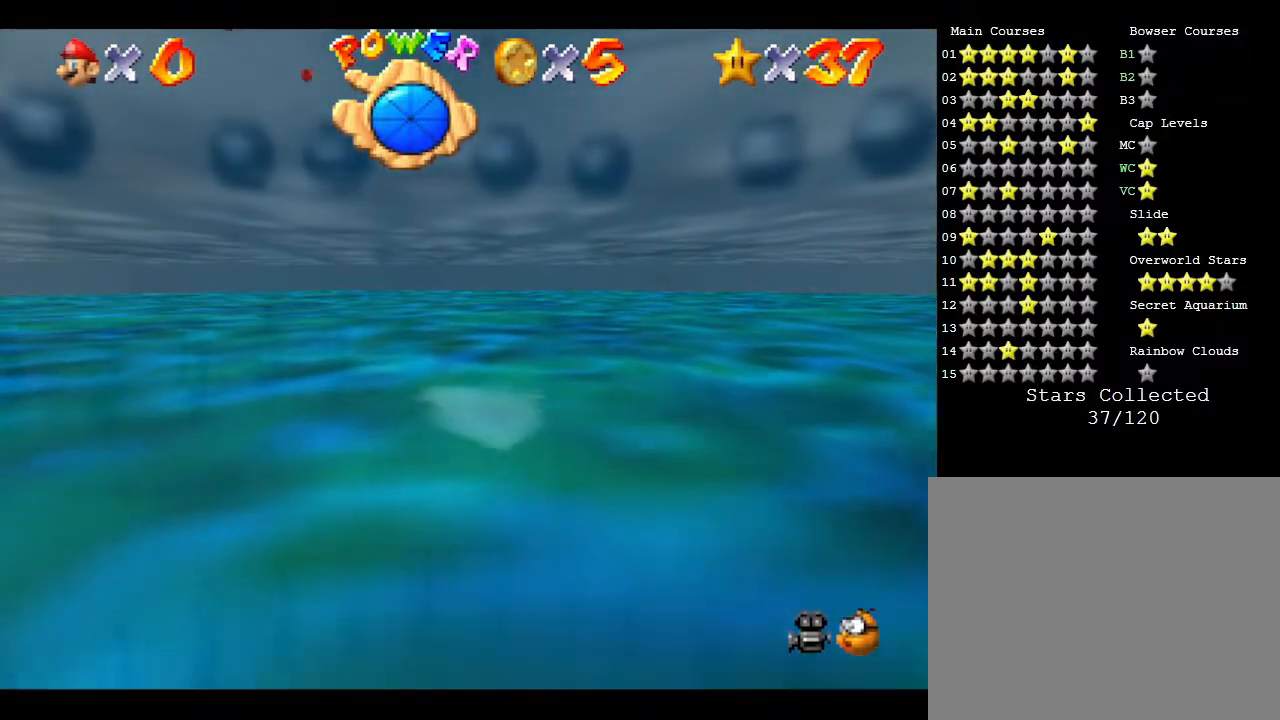
{"buttons": ["A"], "left_stick": "up", "events": [[167, "A", "down"]]}
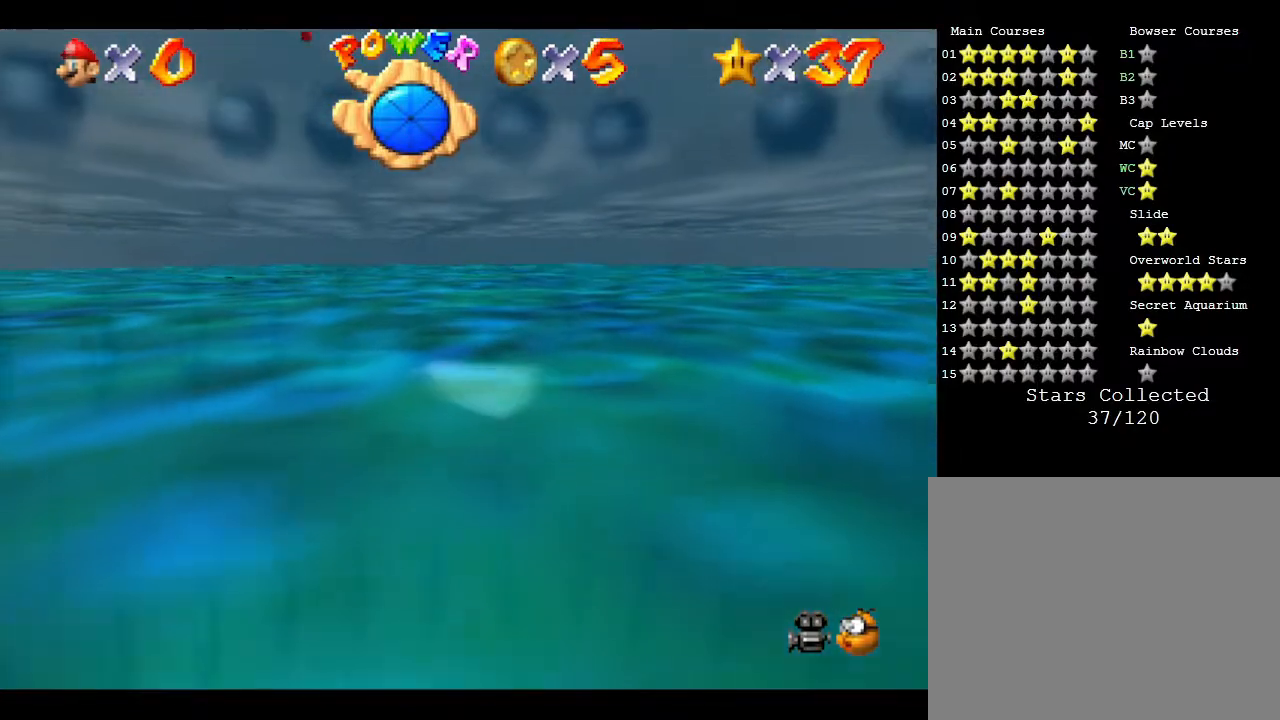
{"buttons": [], "left_stick": "up", "events": [[233, "A", "up"]]}
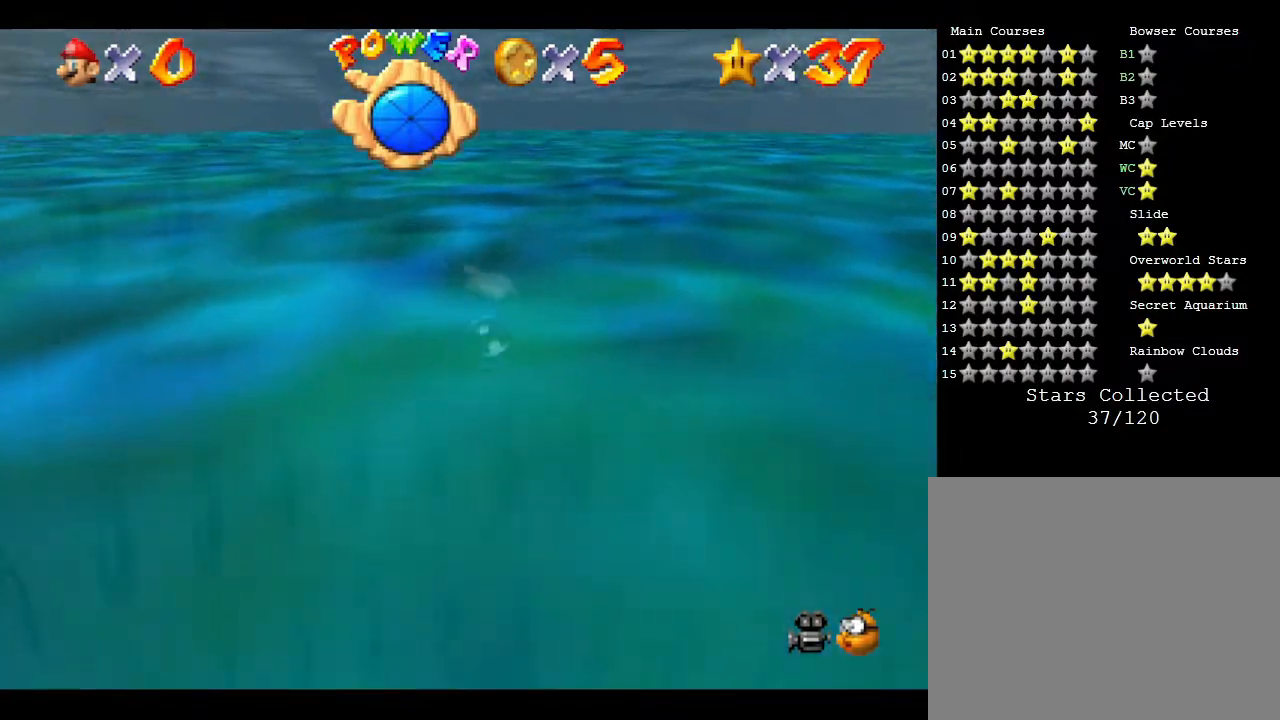
{"buttons": ["A"], "left_stick": "up", "events": [[33, "A", "down"]]}
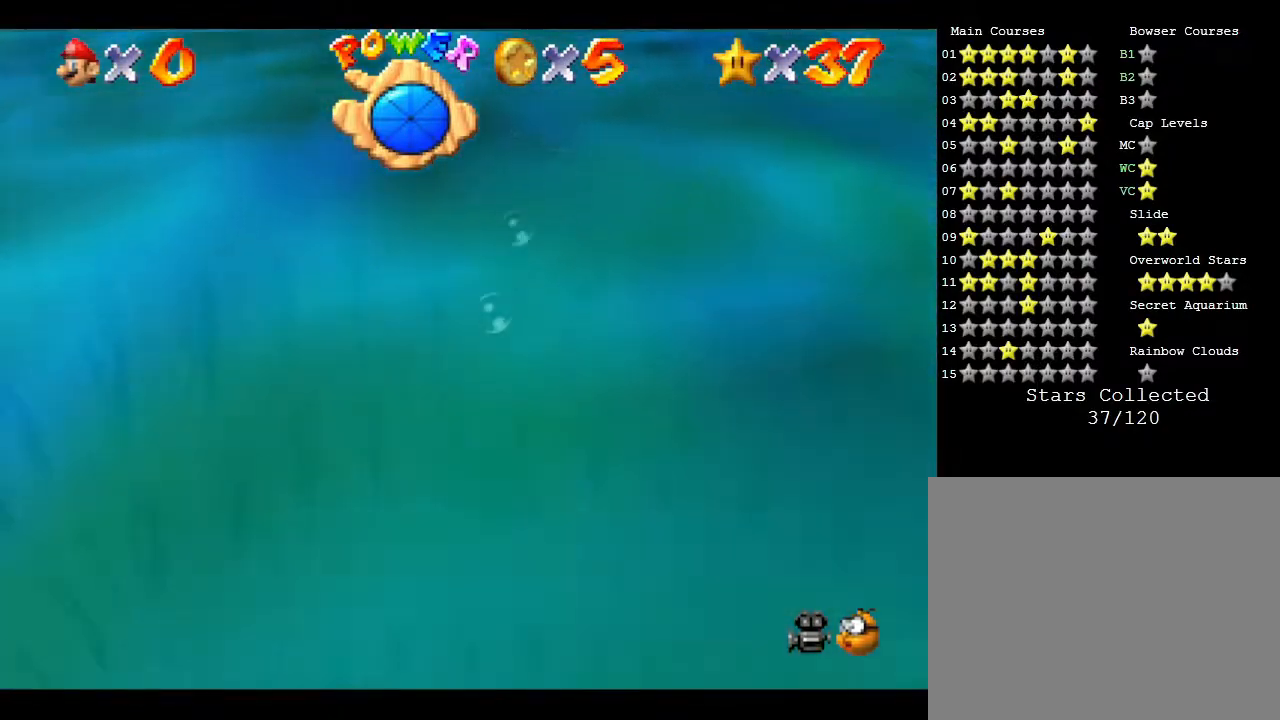
{"buttons": ["A"], "left_stick": "center", "events": [[167, "A", "up"], [350, "left_stick", "center"], [450, "A", "down"]]}
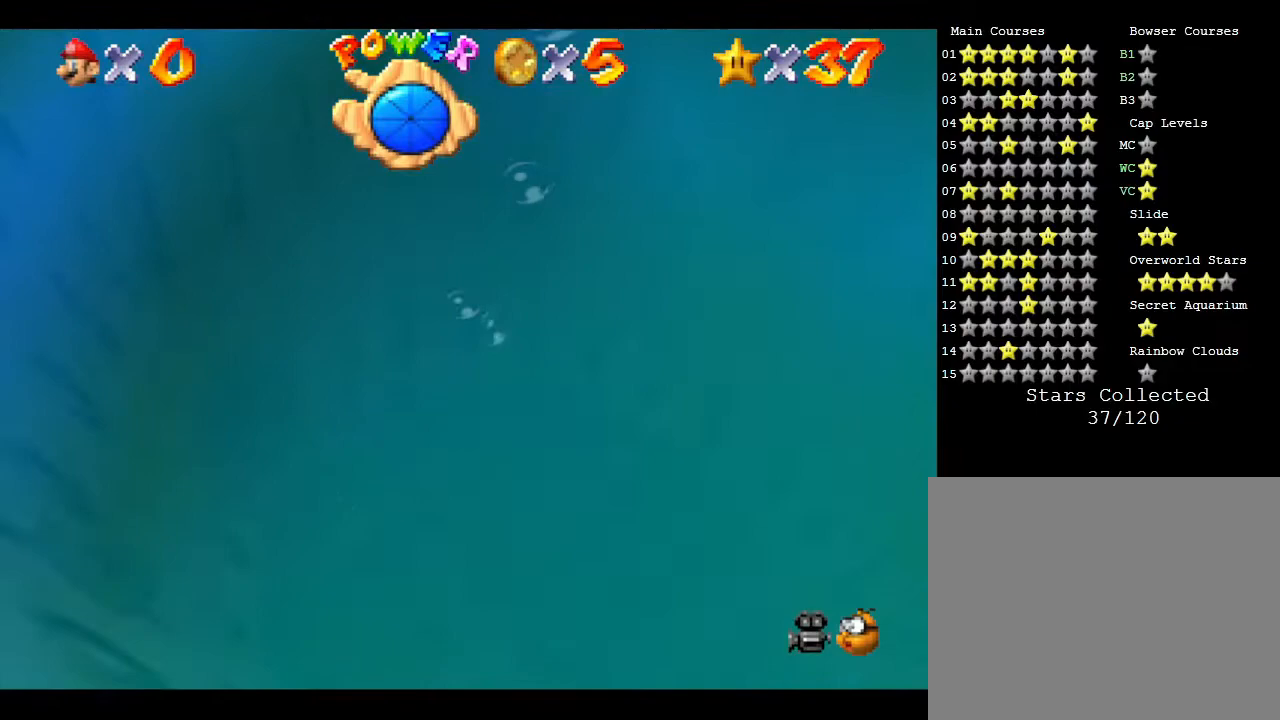
{"buttons": [], "left_stick": "up", "events": [[450, "A", "up"], [483, "left_stick", "up"]]}
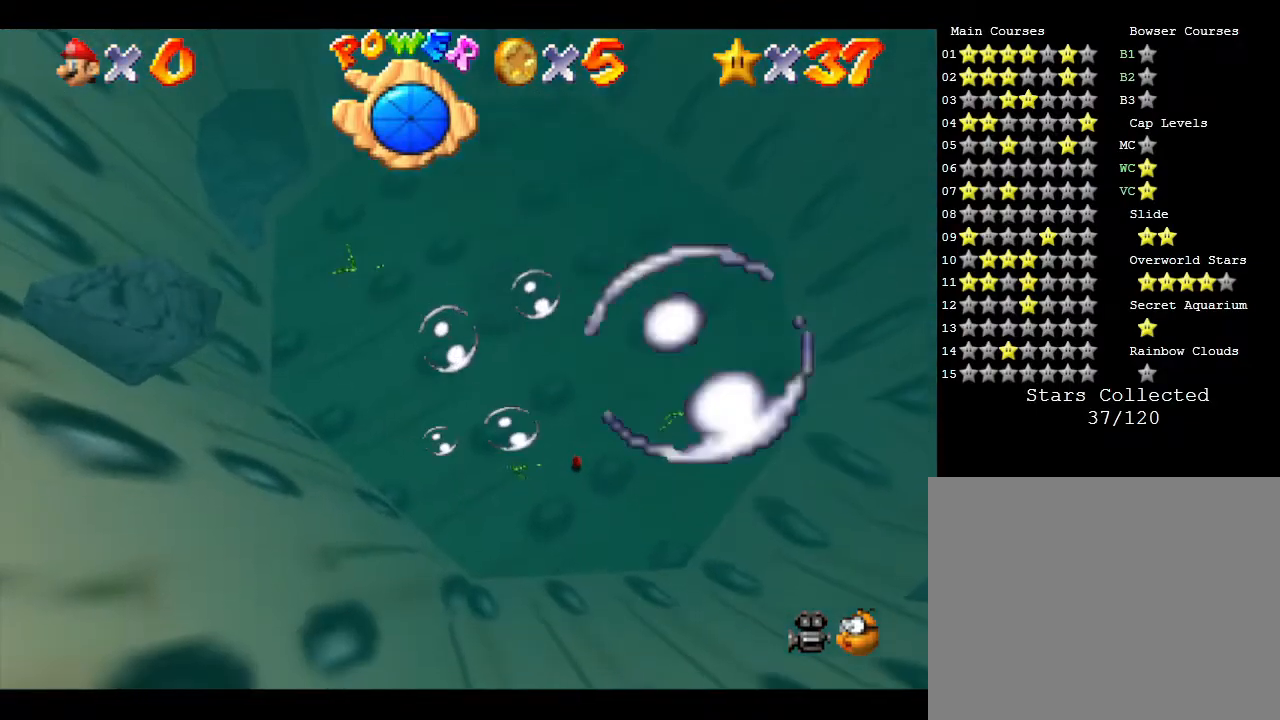
{"buttons": ["A"], "left_stick": "center", "events": [[150, "left_stick", "center"], [217, "A", "down"]]}
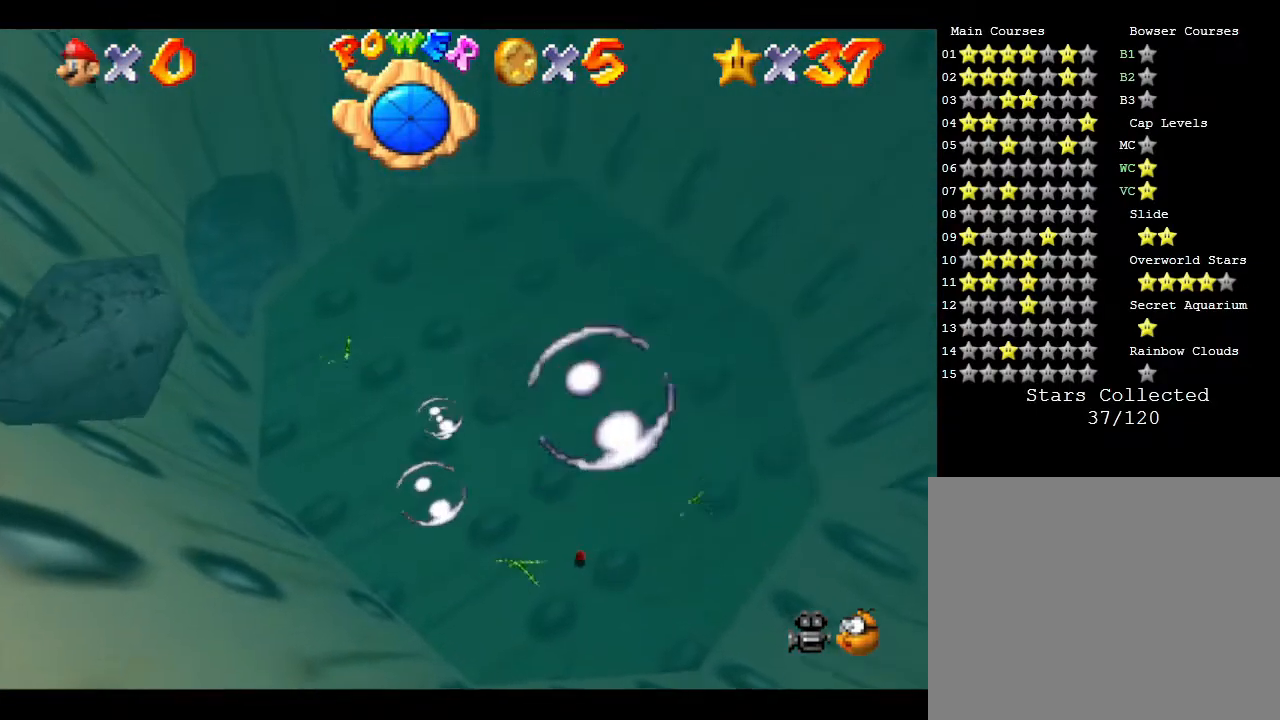
{"buttons": ["A"], "left_stick": "up-right", "events": [[150, "left_stick", "up-right"], [267, "A", "up"], [450, "A", "down"]]}
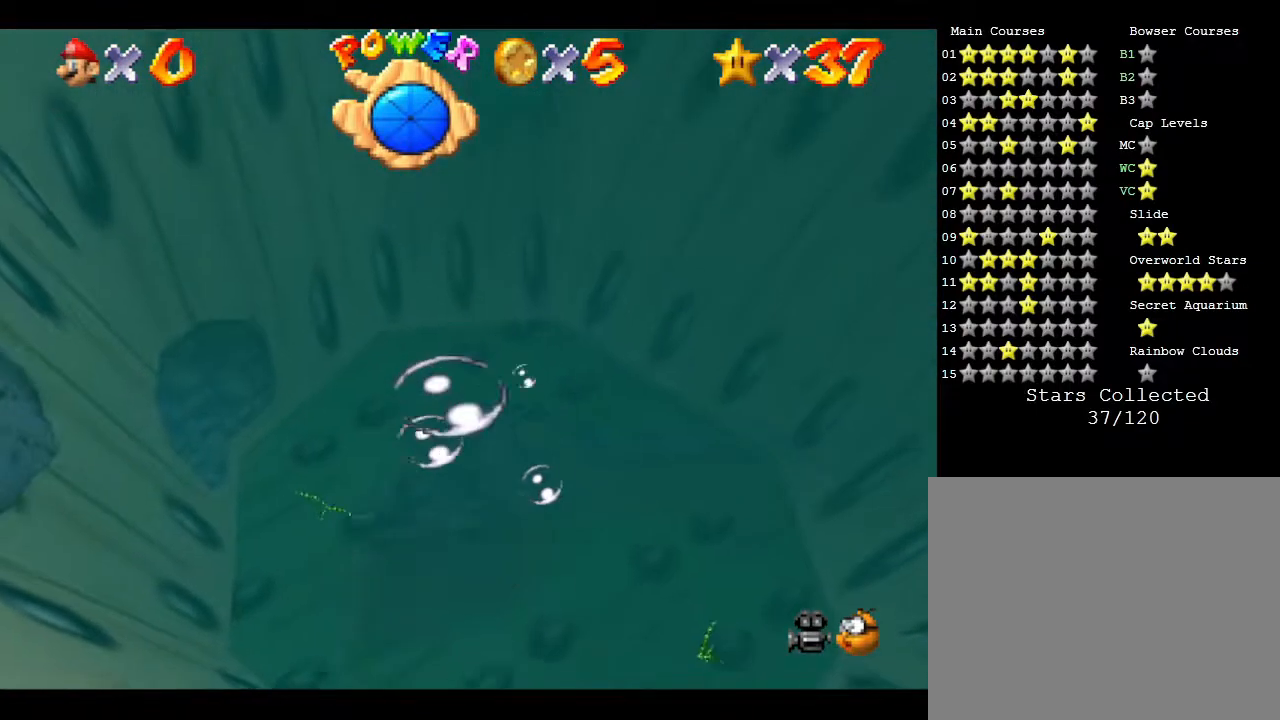
{"buttons": [], "left_stick": "center", "events": [[17, "left_stick", "up"], [383, "left_stick", "center"], [500, "A", "up"]]}
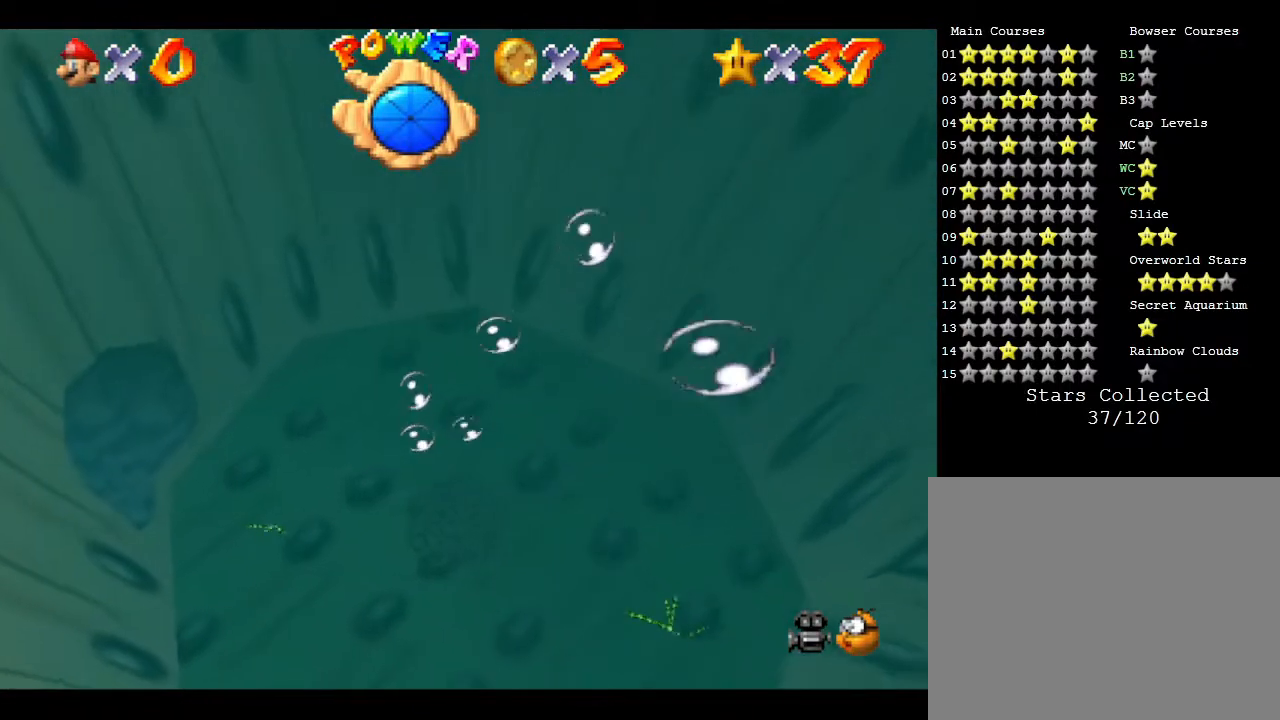
{"buttons": ["A"], "left_stick": "up", "events": [[250, "left_stick", "up-left"], [450, "A", "down"], [450, "left_stick", "up"]]}
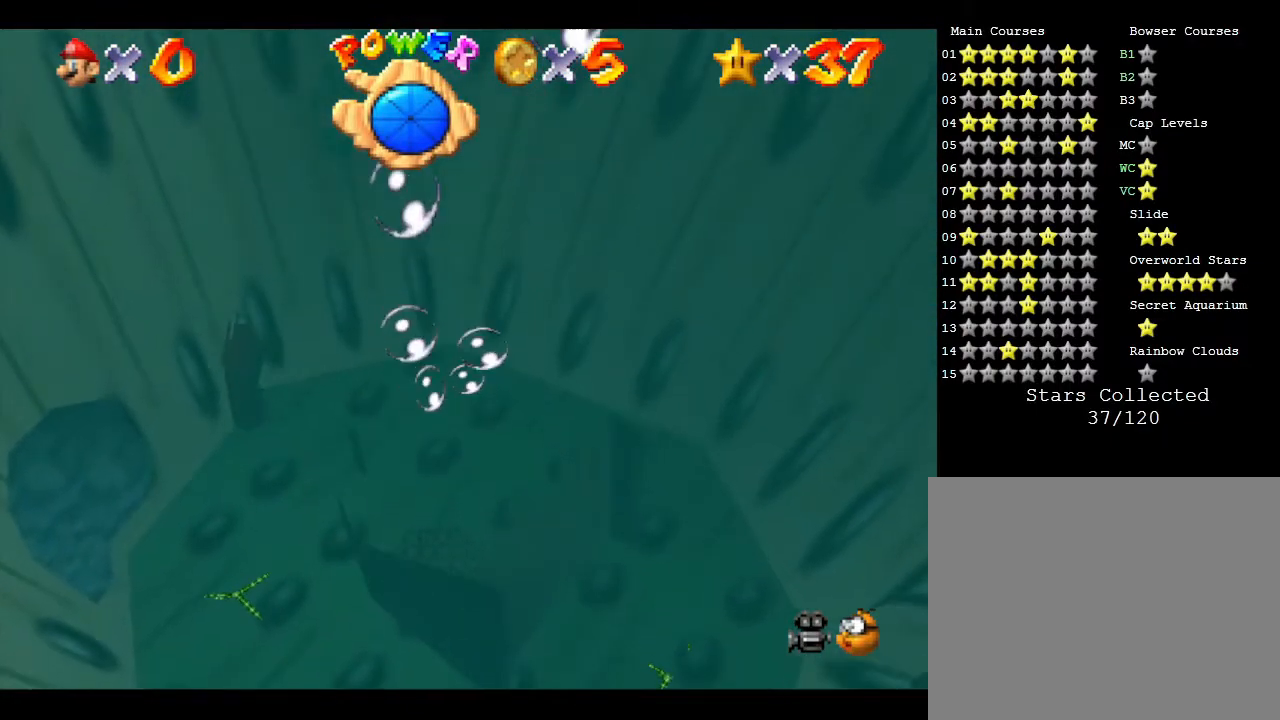
{"buttons": [], "left_stick": "center", "events": [[417, "A", "up"], [483, "left_stick", "center"]]}
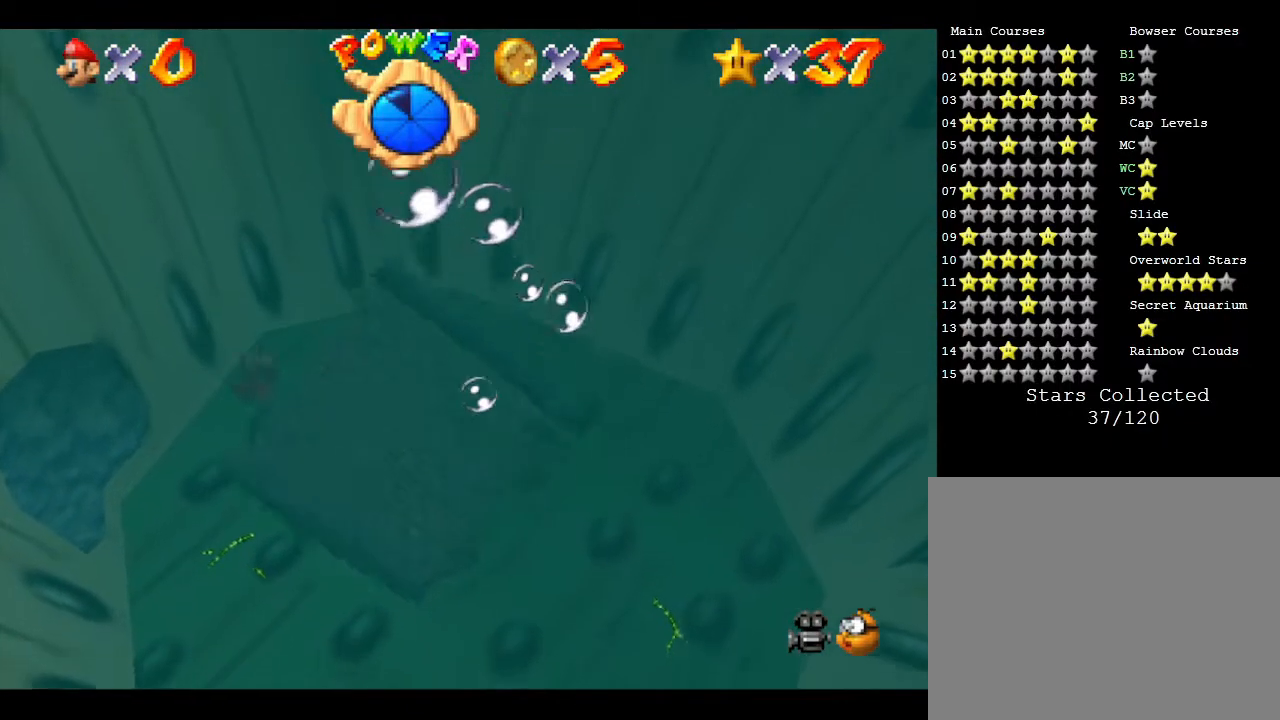
{"buttons": ["A"], "left_stick": "up", "events": [[417, "A", "down"], [450, "left_stick", "up"]]}
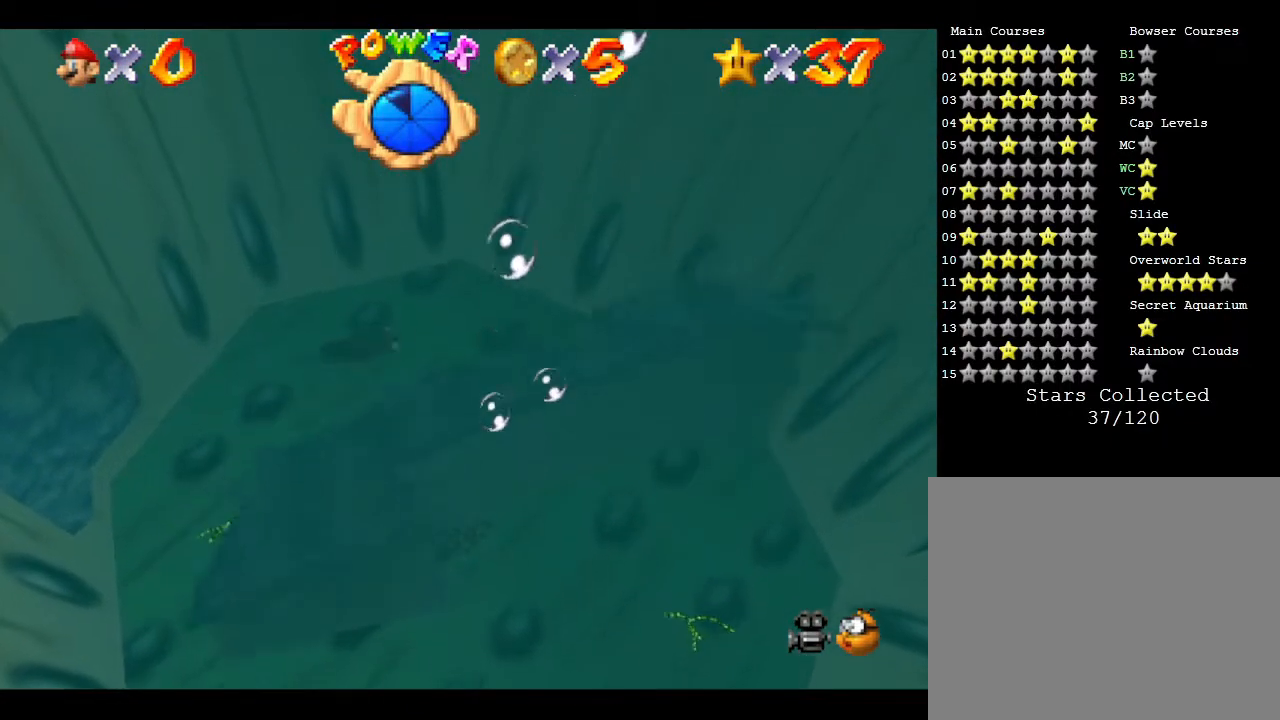
{"buttons": [], "left_stick": "up", "events": [[317, "A", "up"]]}
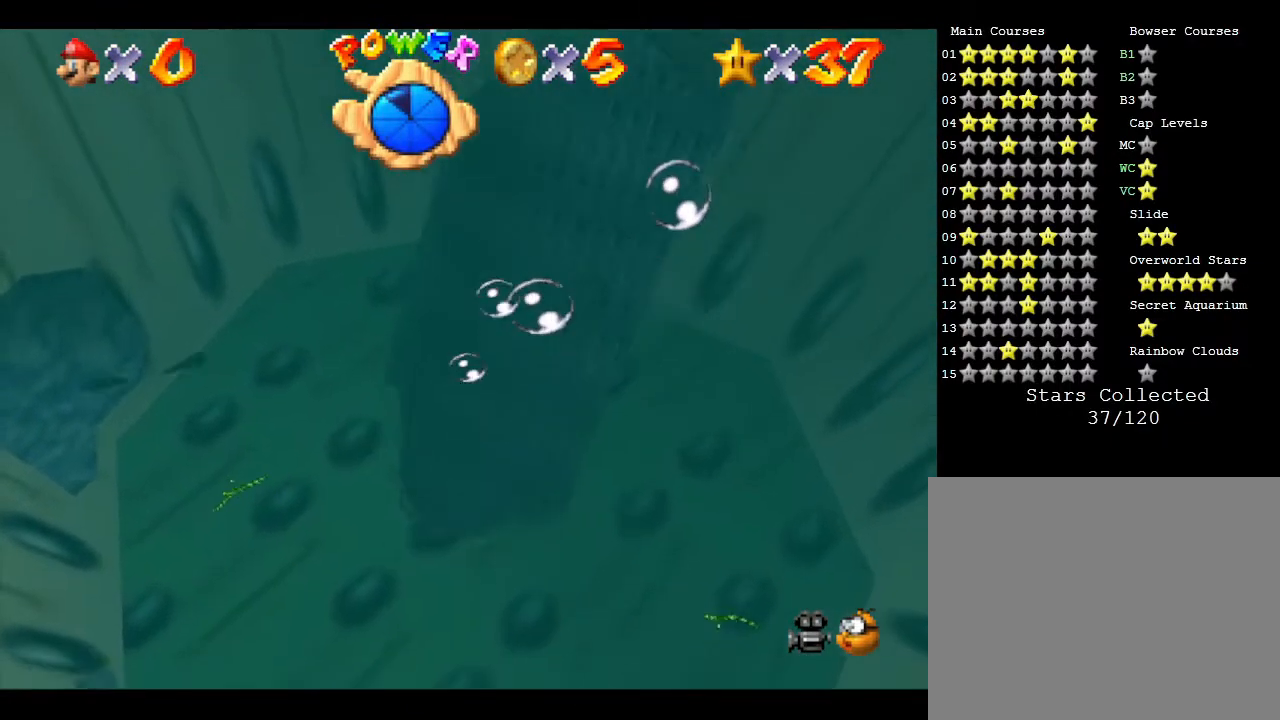
{"buttons": ["A"], "left_stick": "center", "events": [[50, "left_stick", "center"], [167, "A", "down"]]}
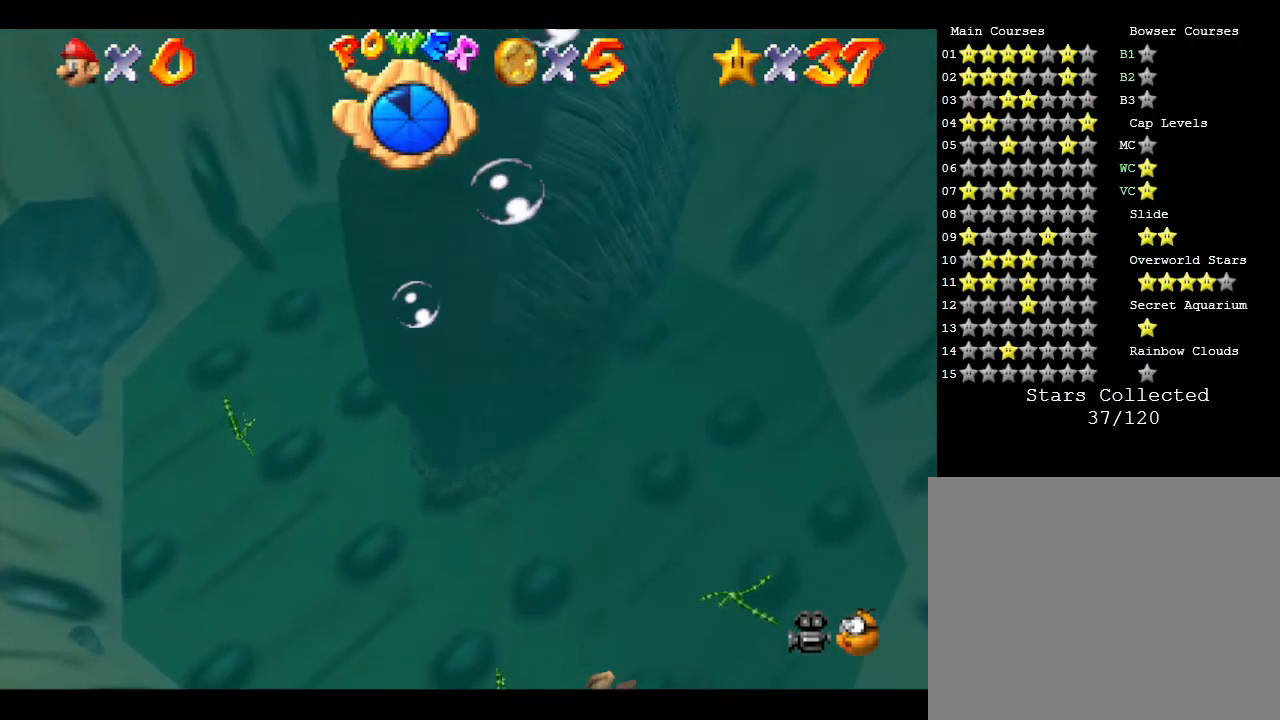
{"buttons": ["A"], "left_stick": "up-right", "events": [[117, "left_stick", "up-left"], [183, "A", "up"], [333, "left_stick", "up-right"], [500, "A", "down"]]}
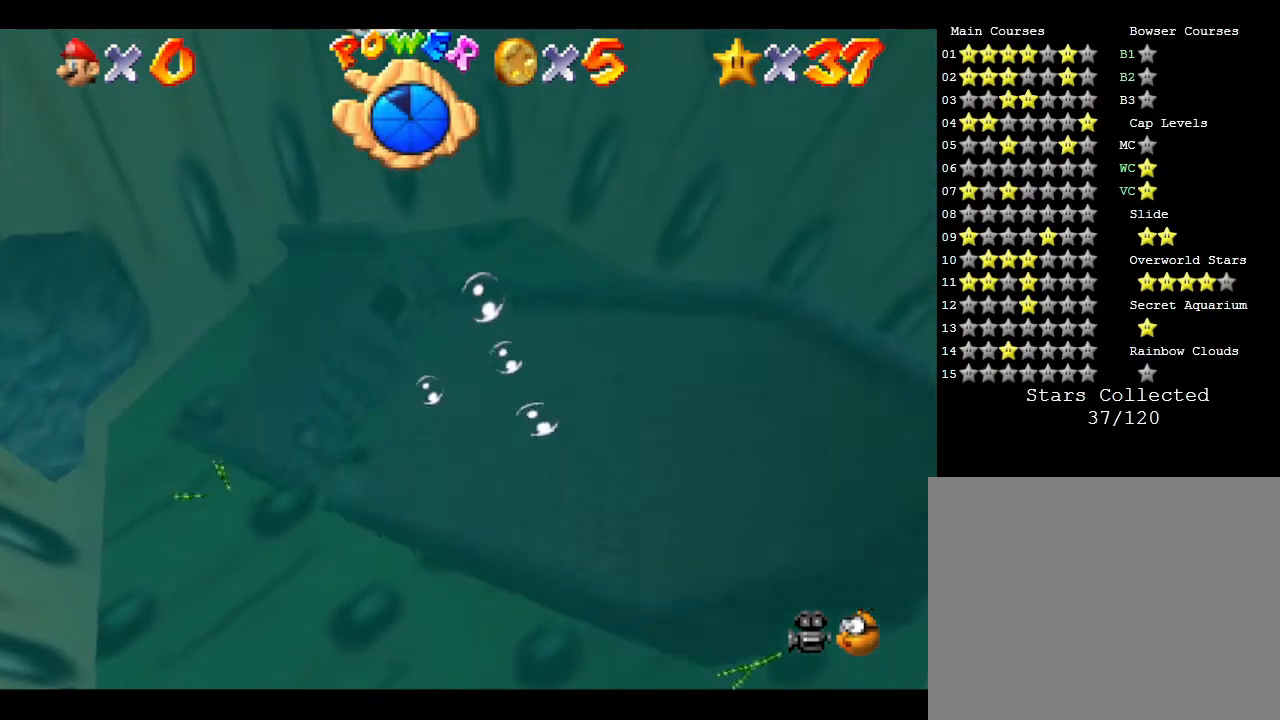
{"buttons": [], "left_stick": "up-right", "events": [[483, "A", "up"]]}
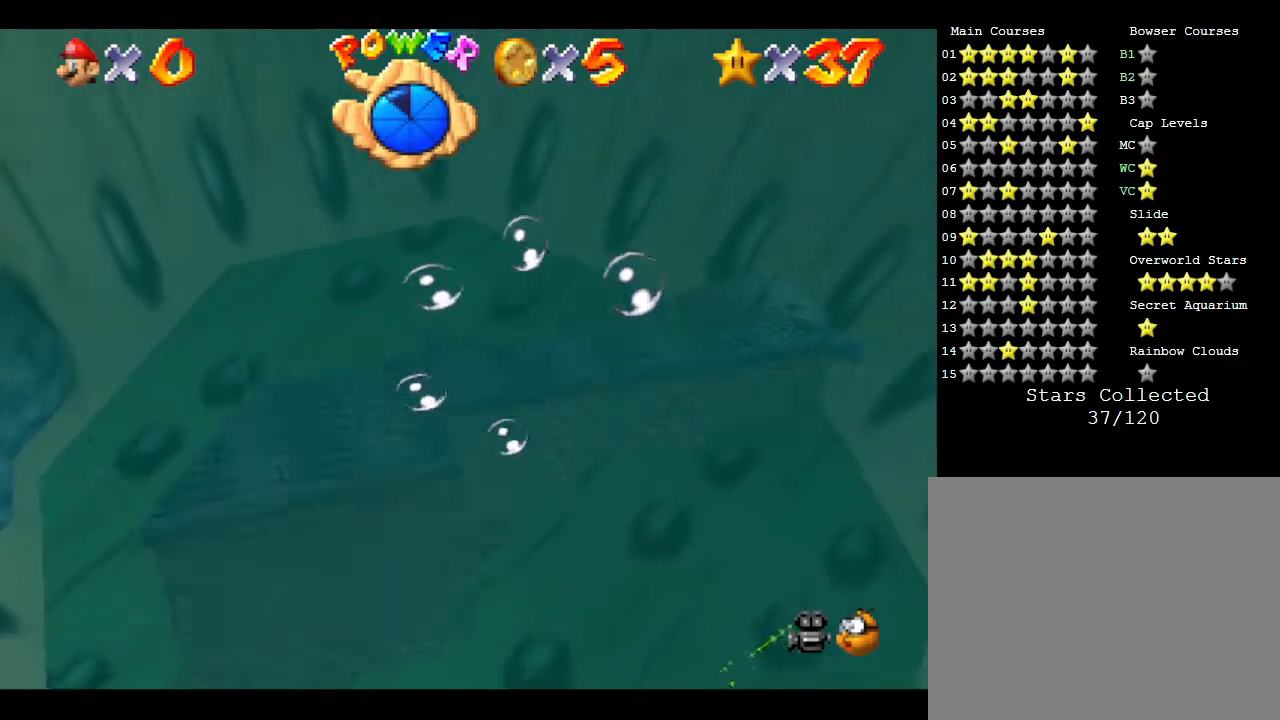
{"buttons": ["A"], "left_stick": "center", "events": [[317, "A", "down"], [417, "left_stick", "center"]]}
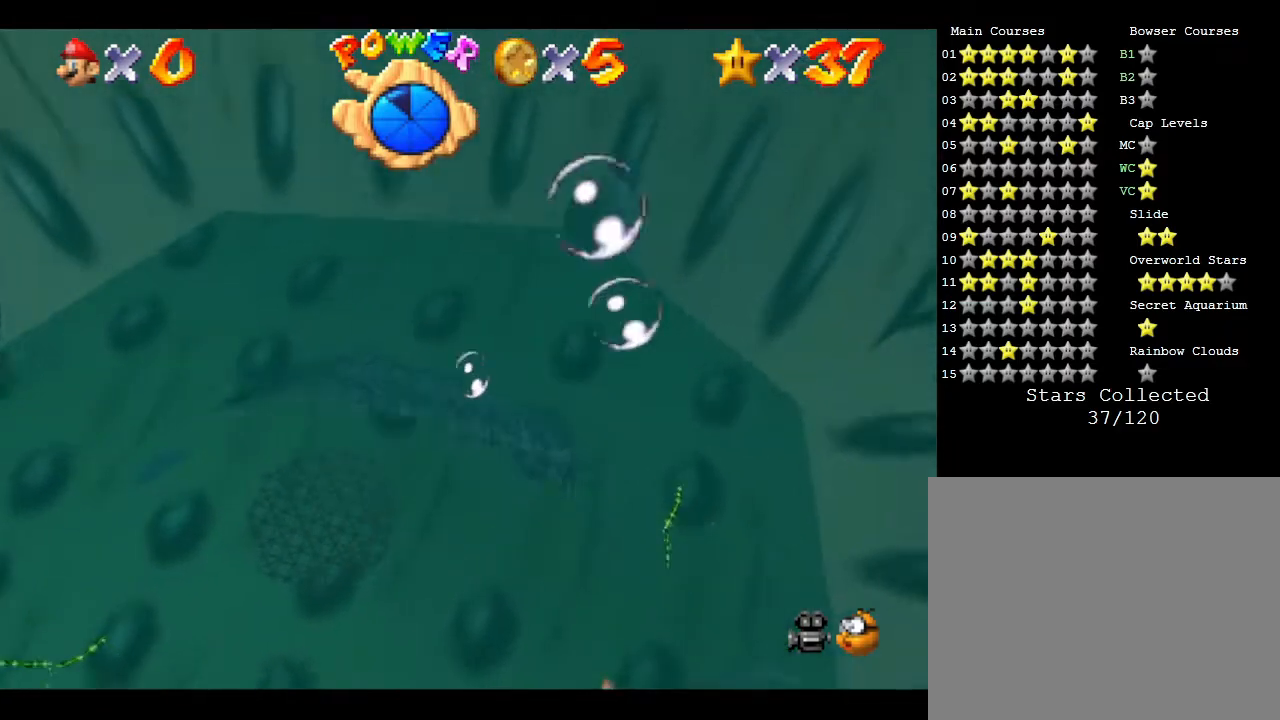
{"buttons": [], "left_stick": "left", "events": [[33, "left_stick", "left"], [383, "A", "up"]]}
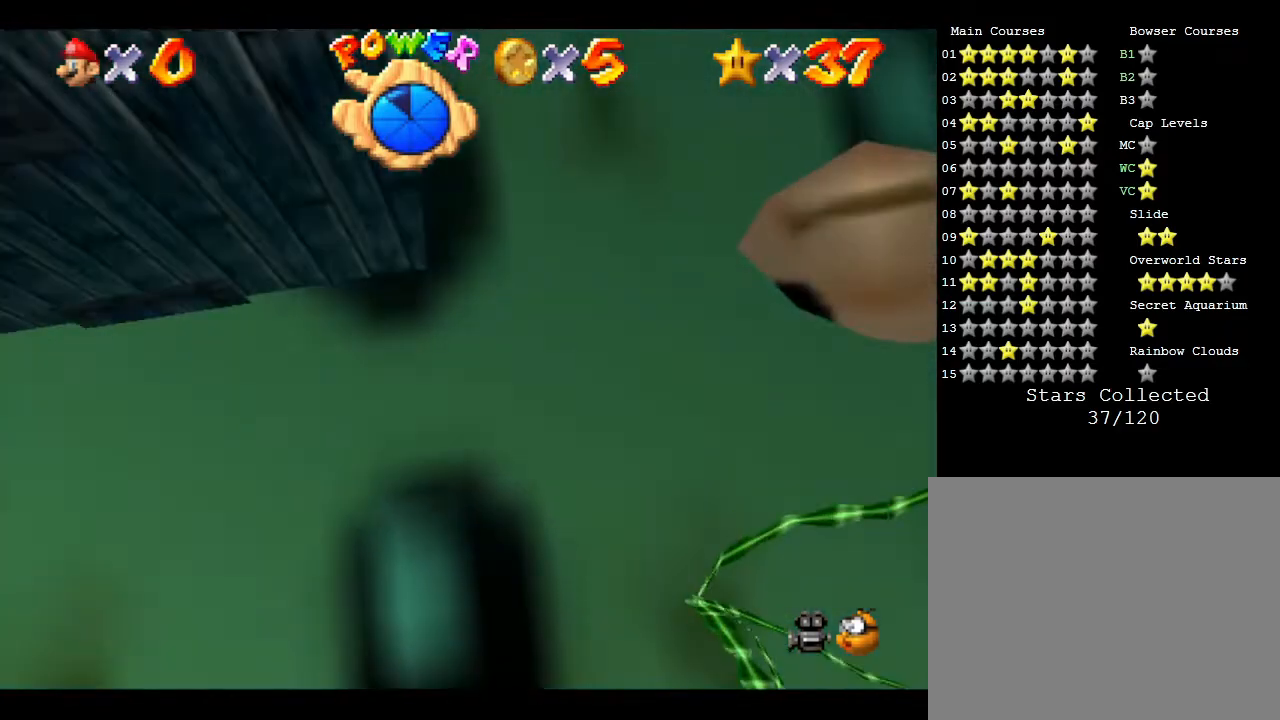
{"buttons": ["A"], "left_stick": "left", "events": [[150, "A", "down"]]}
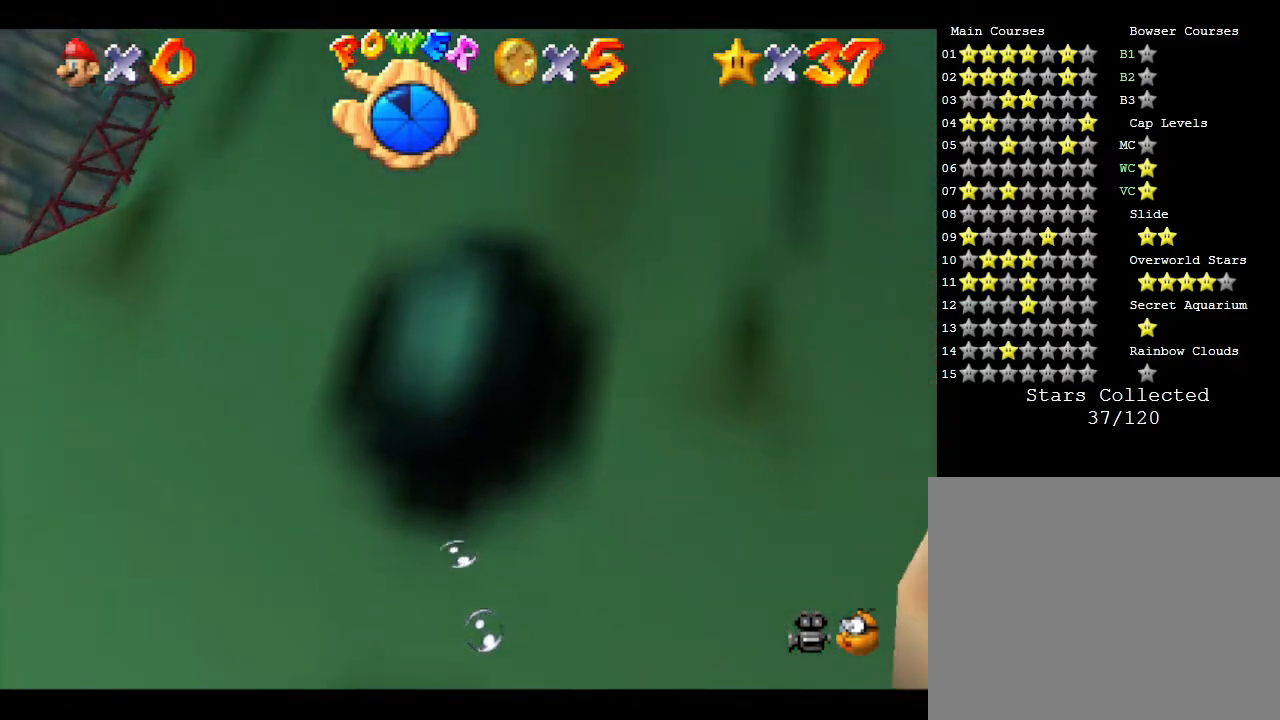
{"buttons": [], "left_stick": "down-left", "events": [[217, "A", "up"], [333, "left_stick", "down-left"]]}
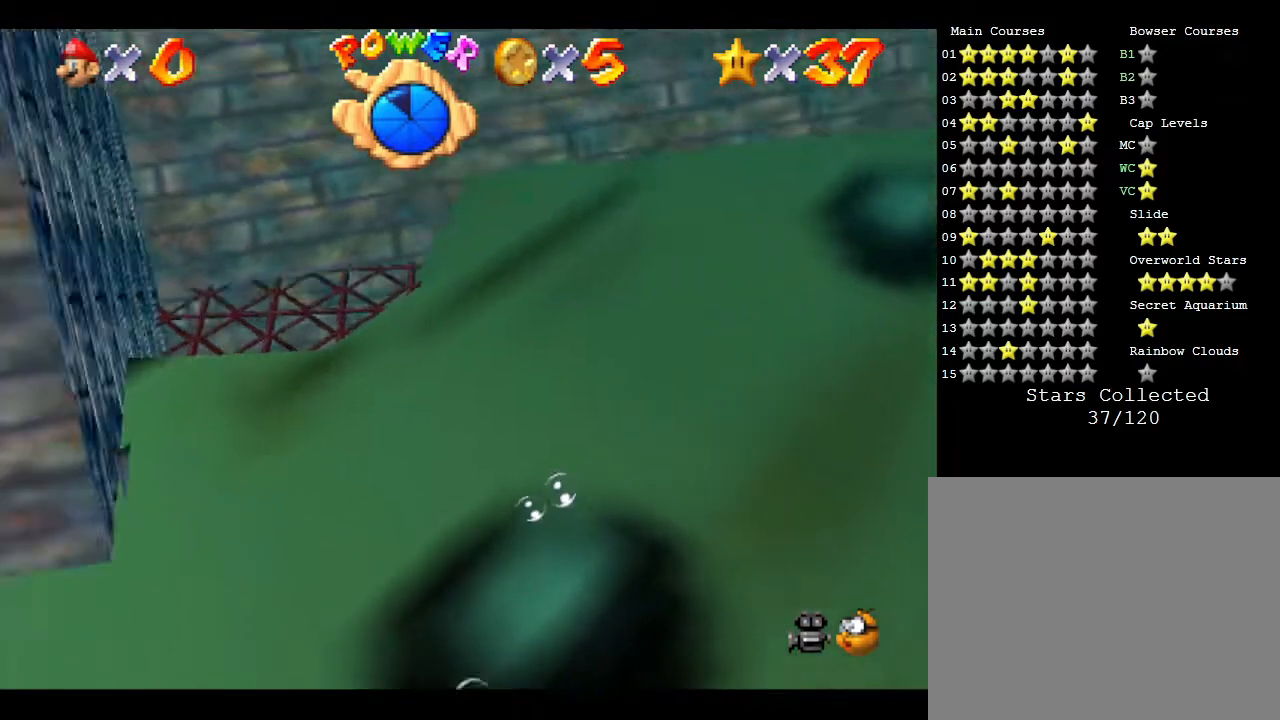
{"buttons": [], "left_stick": "center", "events": [[17, "A", "down"], [233, "left_stick", "down-right"], [317, "left_stick", "center"], [383, "A", "up"]]}
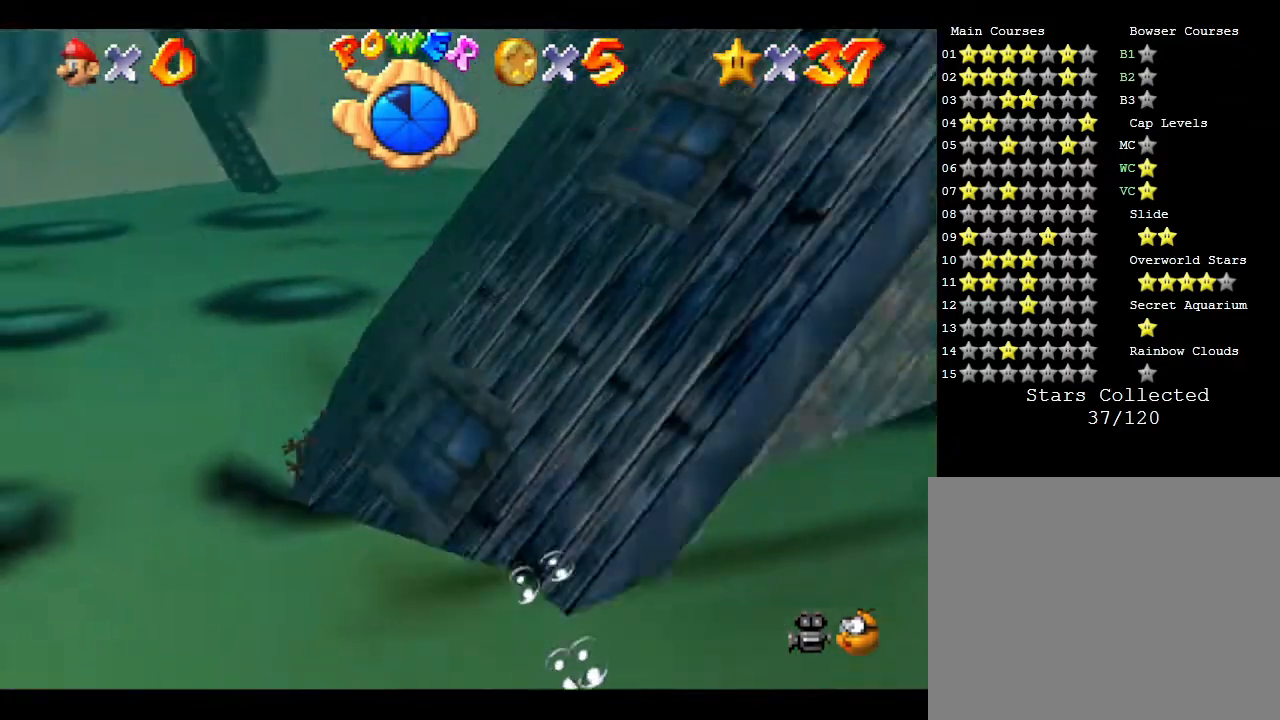
{"buttons": ["A"], "left_stick": "up-right", "events": [[100, "left_stick", "up-right"], [250, "A", "down"]]}
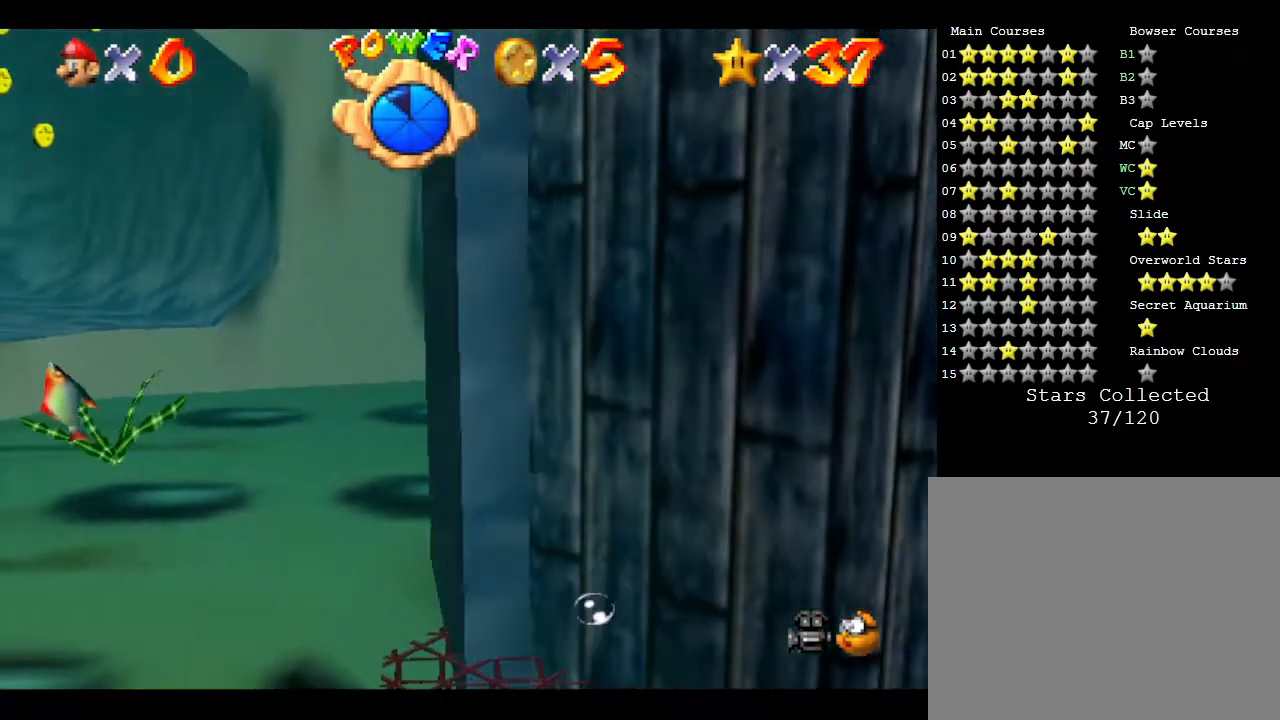
{"buttons": ["A"], "left_stick": "center", "events": [[33, "left_stick", "center"], [50, "A", "up"], [500, "A", "down"]]}
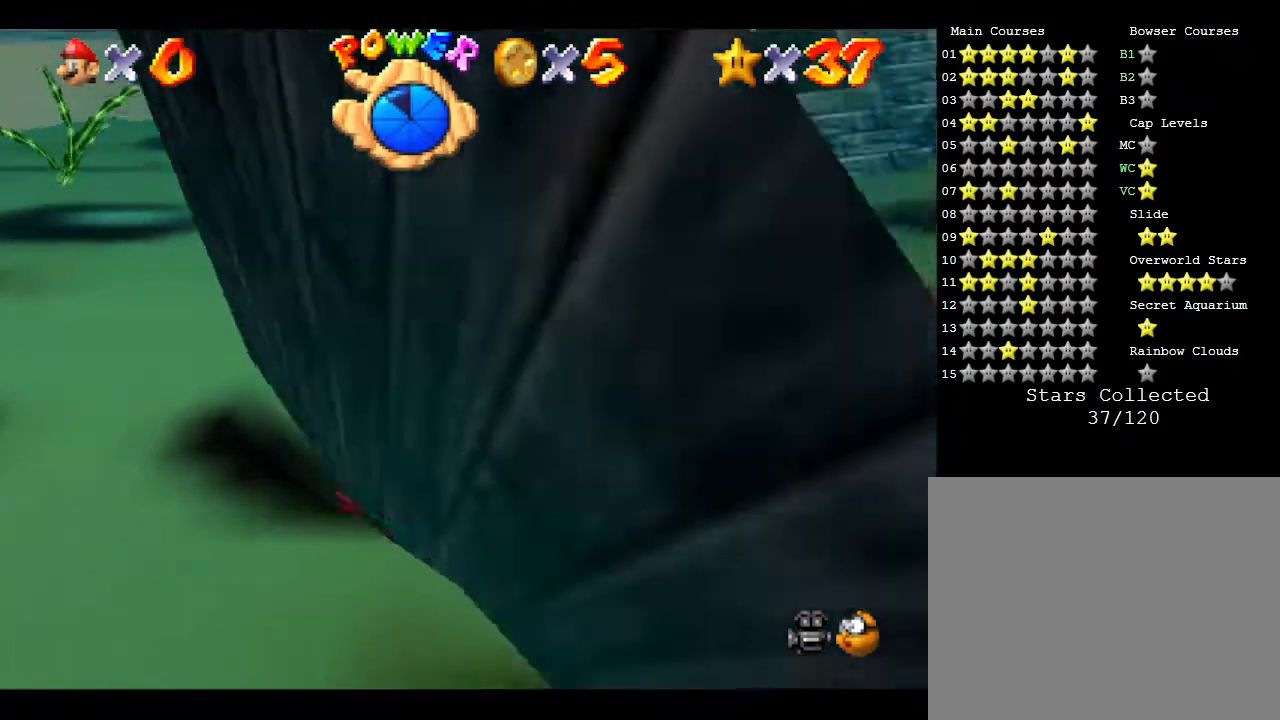
{"buttons": [], "left_stick": "down", "events": [[83, "left_stick", "down"], [300, "A", "up"]]}
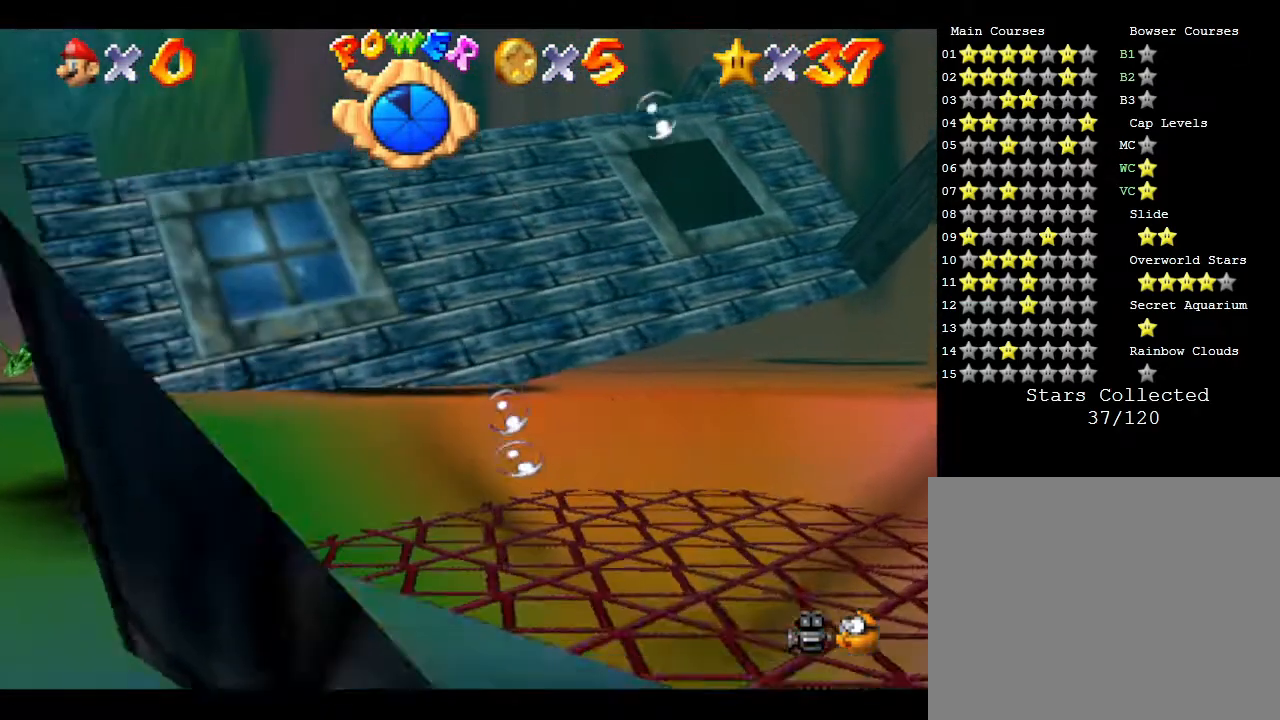
{"buttons": [], "left_stick": "up-right", "events": [[133, "A", "down"], [300, "left_stick", "center"], [350, "A", "up"], [417, "left_stick", "right"], [483, "left_stick", "up-right"]]}